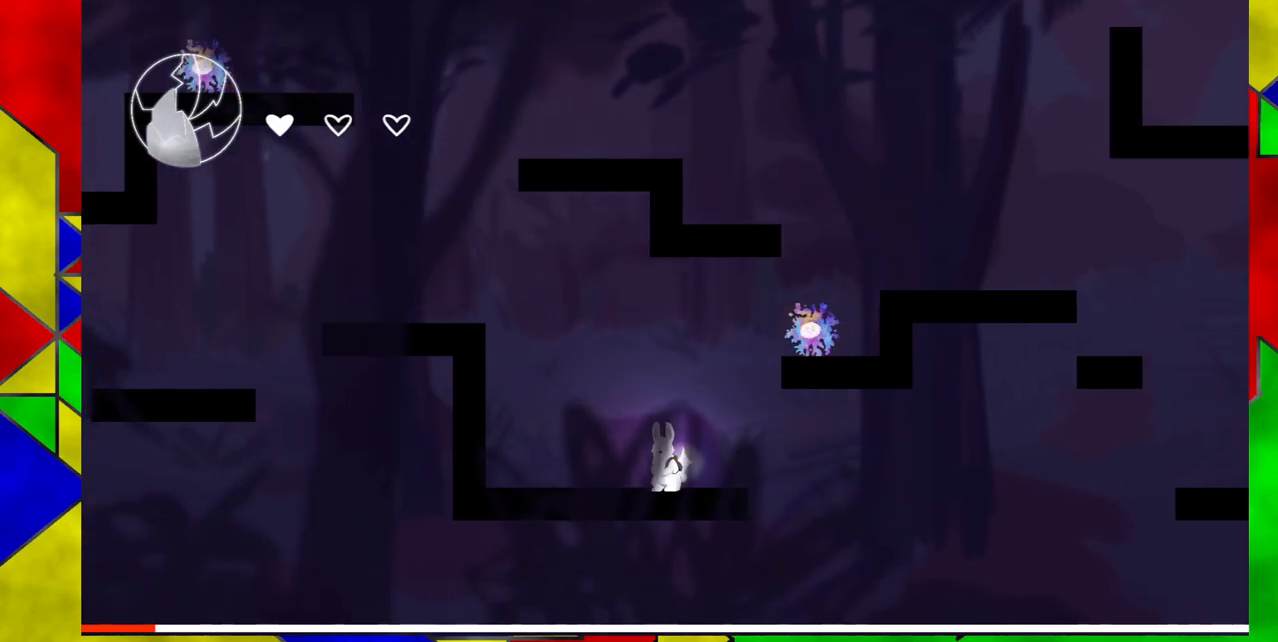
Gameplay with a controller (Nintendo layout); each line is a JSON object with the inputs held at the frame after it. "events" lists button and stick changes between this image and that frame as [ms after this image, input, new state], when the widget could be followed in between. Not read: L1 L2 L3 R1 R2 R3 left_stick right_stick.
{"buttons": [], "events": [[267, "DPAD_RIGHT", "down"], [383, "DPAD_RIGHT", "up"]]}
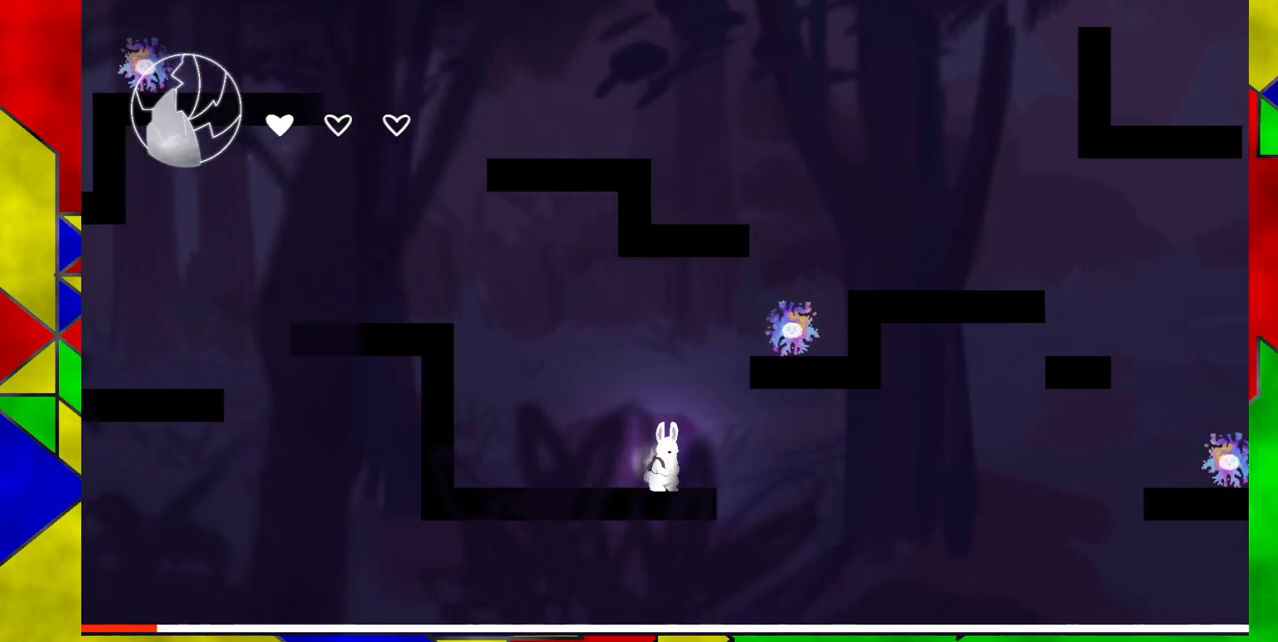
{"buttons": ["B"], "events": [[33, "B", "down"]]}
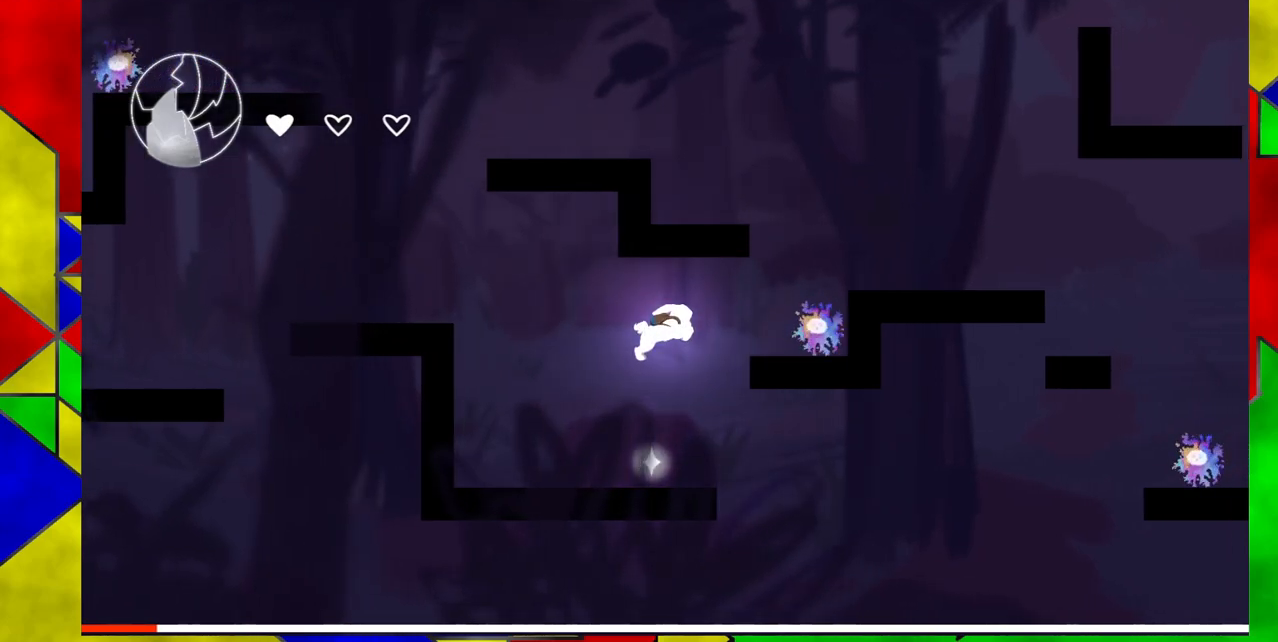
{"buttons": ["DPAD_LEFT"], "events": [[183, "B", "up"], [283, "DPAD_LEFT", "down"]]}
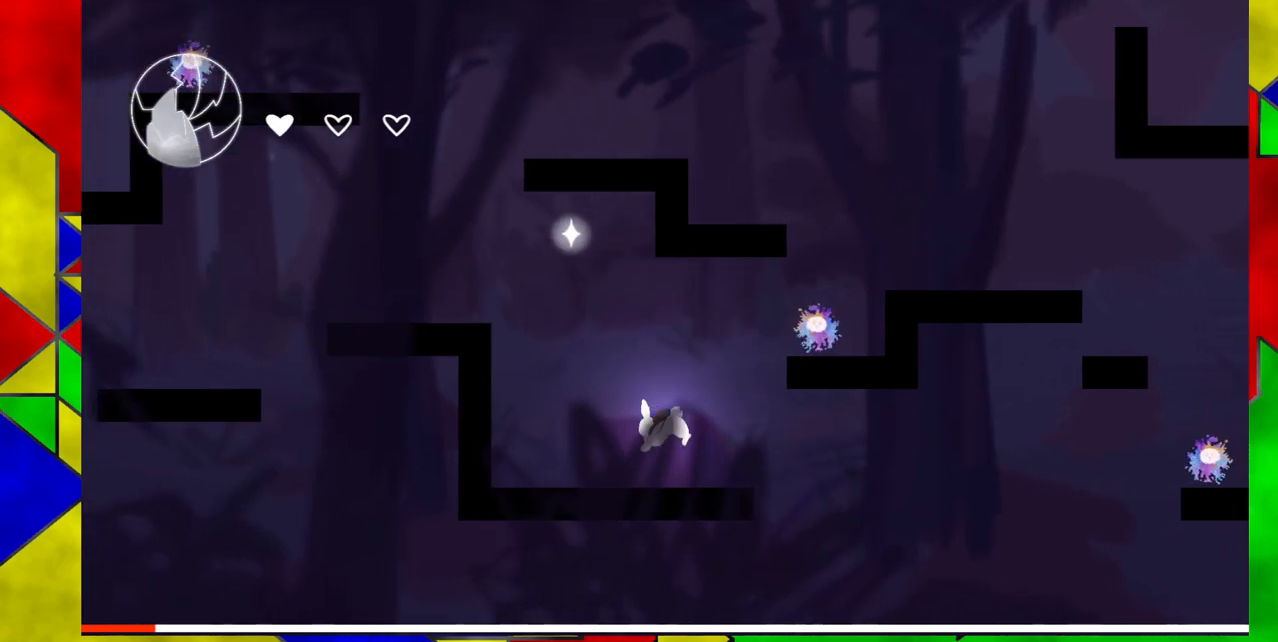
{"buttons": ["B", "DPAD_LEFT"], "events": [[150, "B", "down"]]}
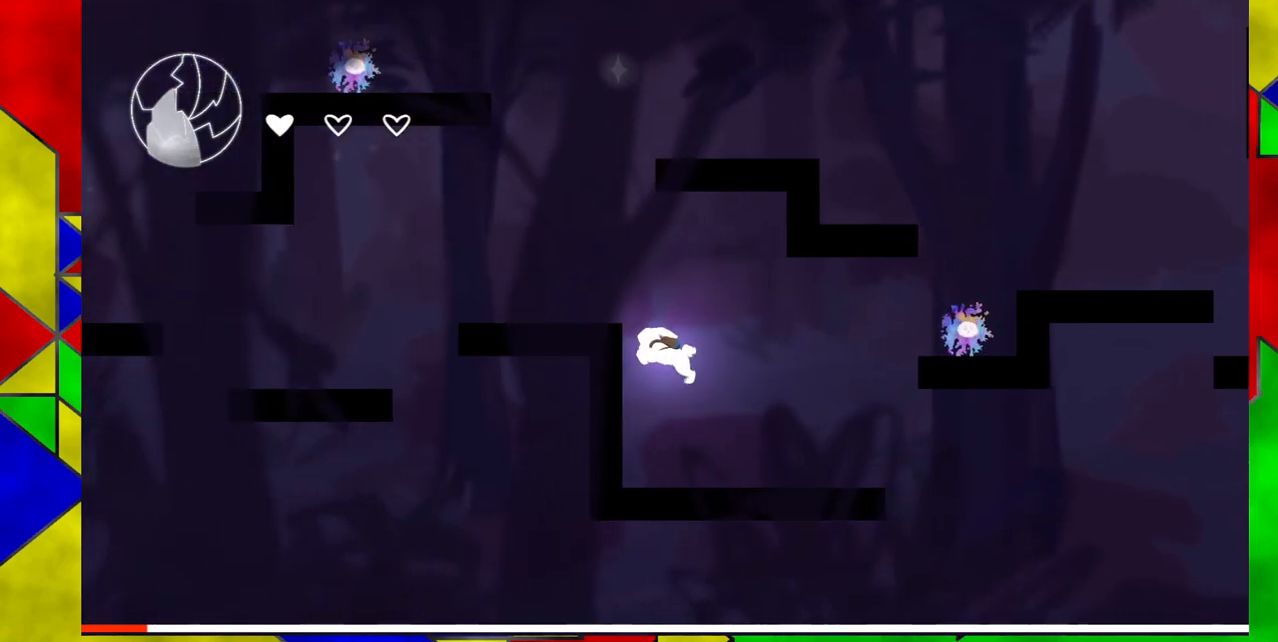
{"buttons": ["DPAD_RIGHT"], "events": [[433, "DPAD_LEFT", "up"], [500, "B", "up"], [500, "DPAD_RIGHT", "down"]]}
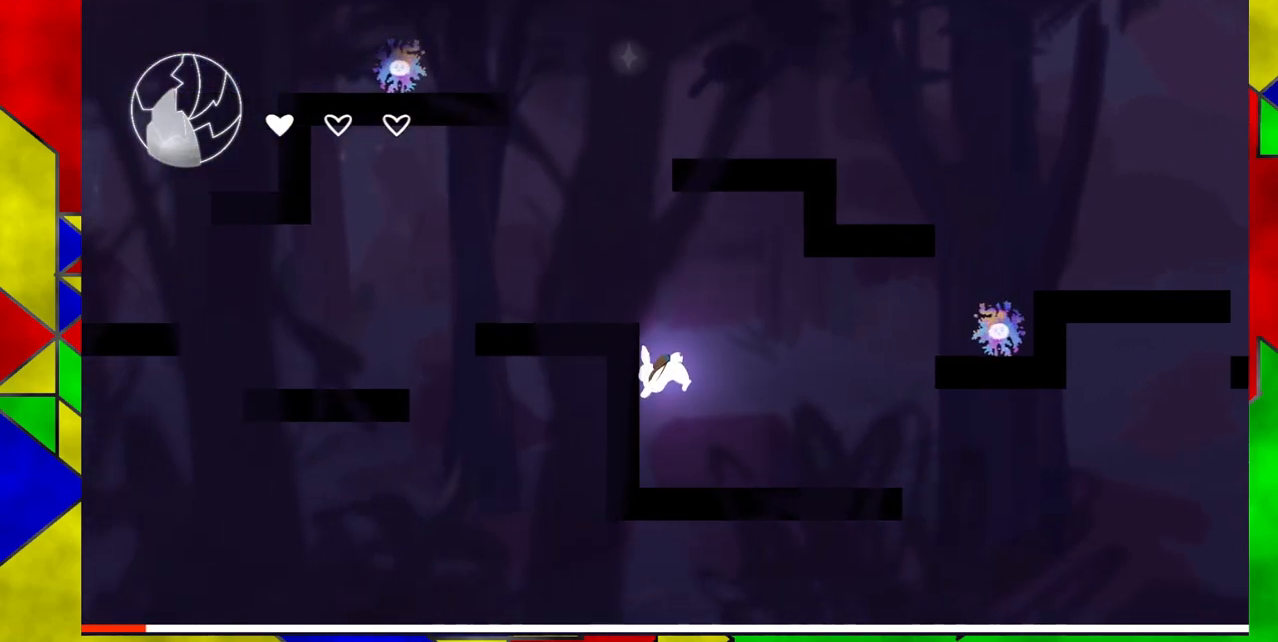
{"buttons": ["B", "DPAD_RIGHT"], "events": [[500, "B", "down"]]}
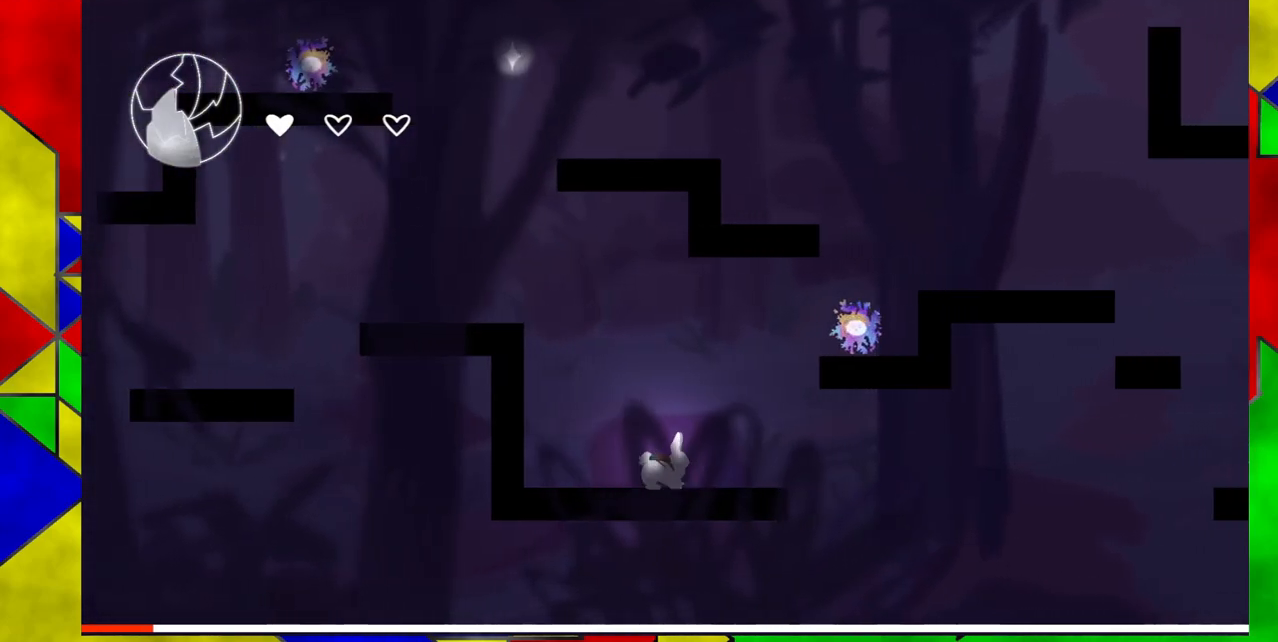
{"buttons": ["B"], "events": [[433, "DPAD_RIGHT", "up"]]}
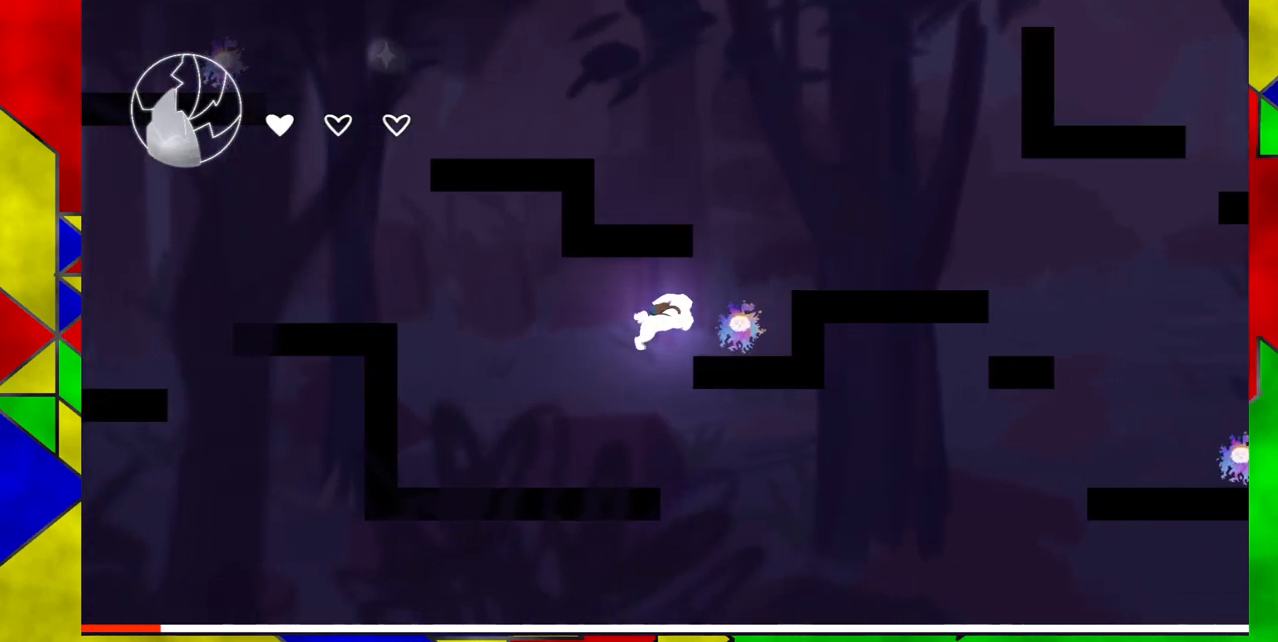
{"buttons": ["B"], "events": [[17, "DPAD_RIGHT", "down"], [133, "B", "up"], [133, "DPAD_RIGHT", "up"], [367, "B", "down"]]}
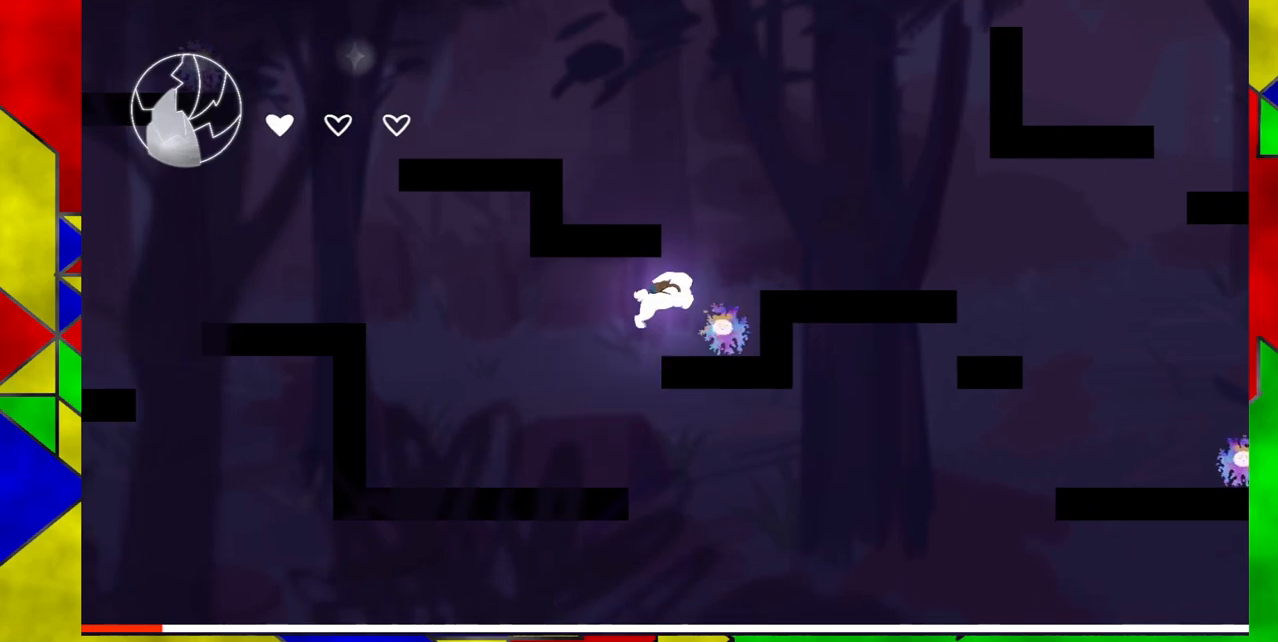
{"buttons": [], "events": [[83, "DPAD_RIGHT", "down"], [167, "Y", "down"], [417, "B", "up"], [417, "Y", "up"], [500, "DPAD_RIGHT", "up"]]}
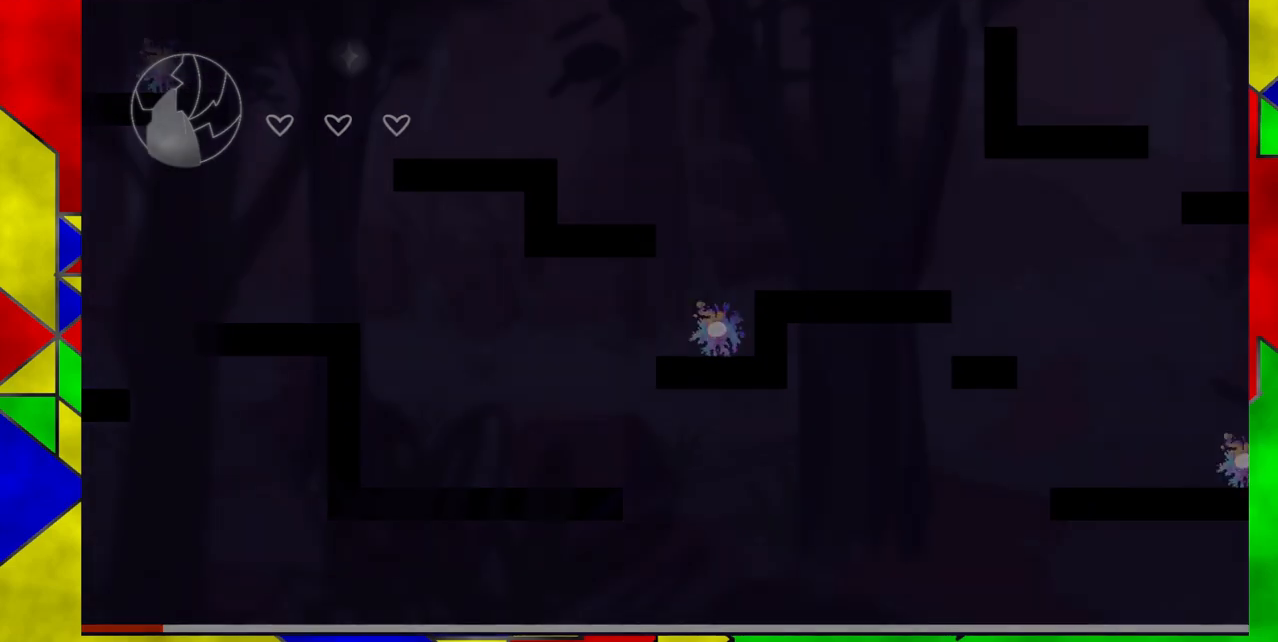
{"buttons": [], "events": []}
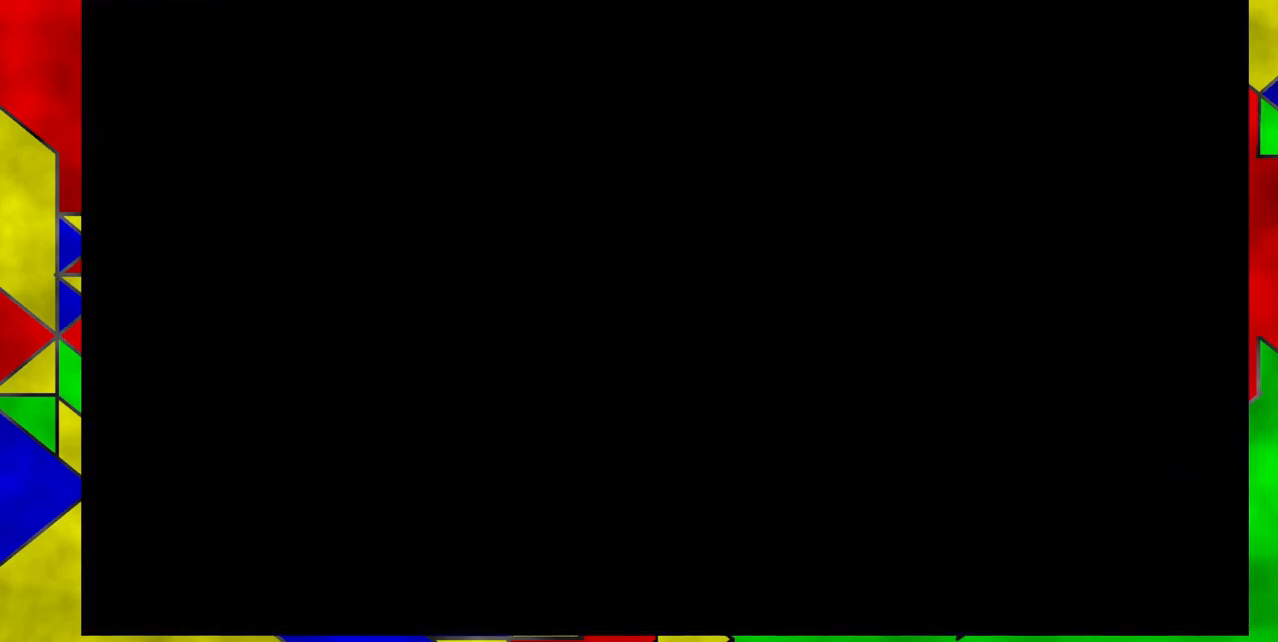
{"buttons": [], "events": []}
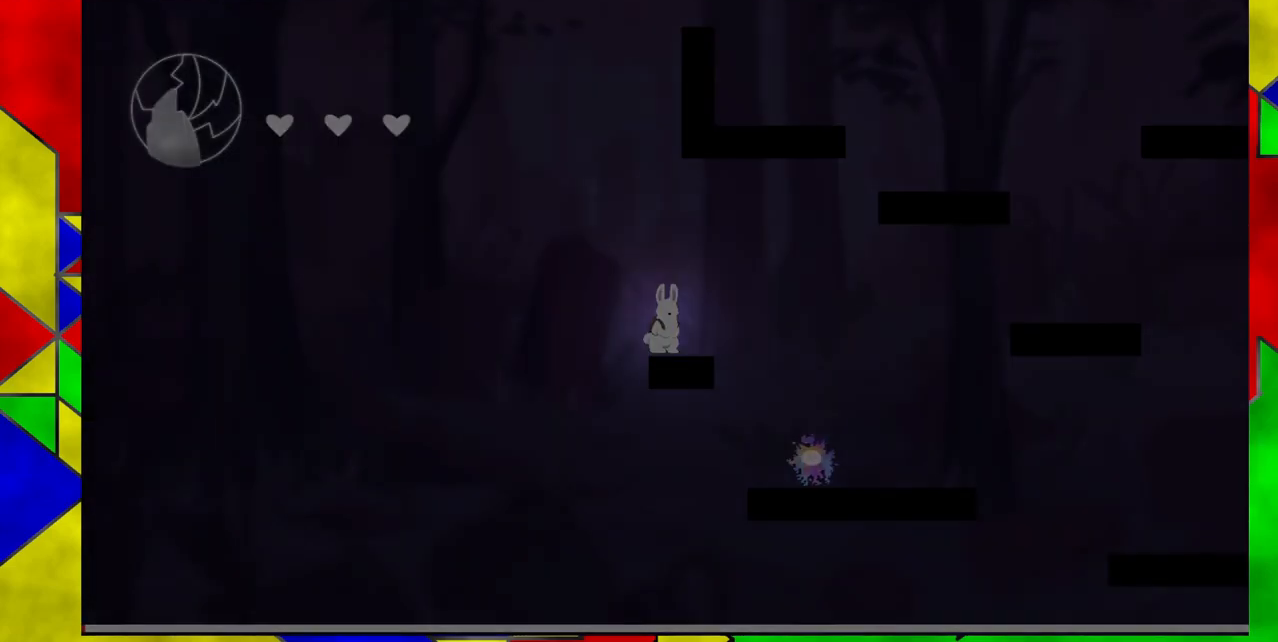
{"buttons": ["DPAD_RIGHT"], "events": [[417, "DPAD_RIGHT", "down"]]}
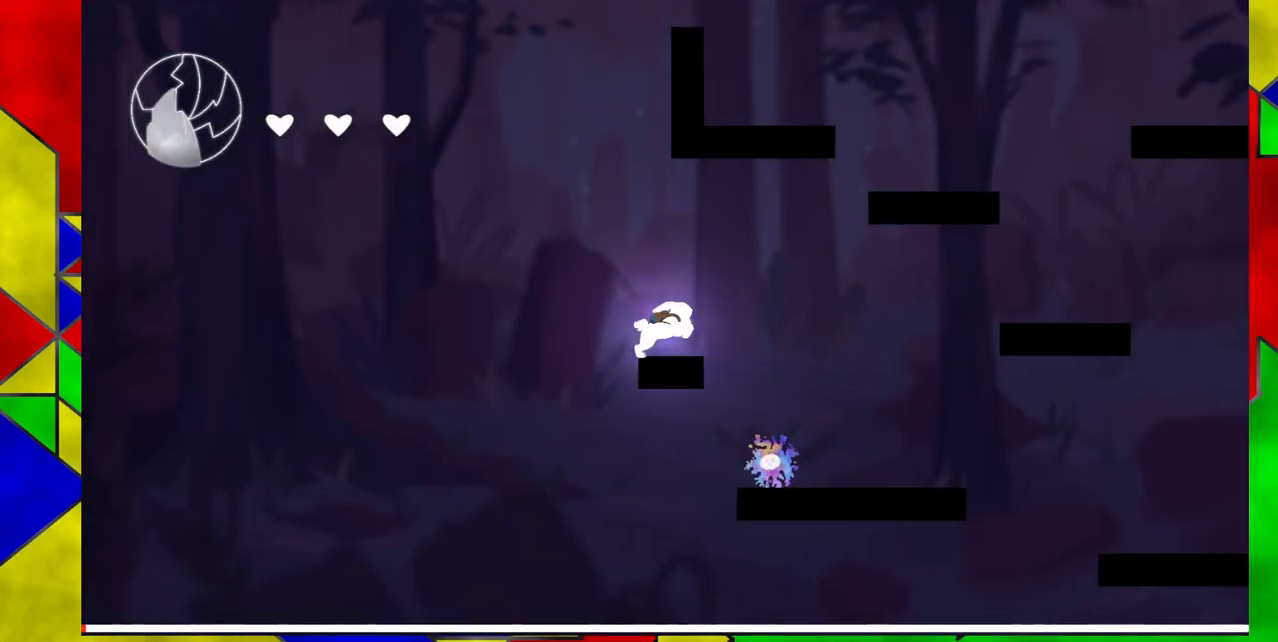
{"buttons": ["DPAD_RIGHT"], "events": []}
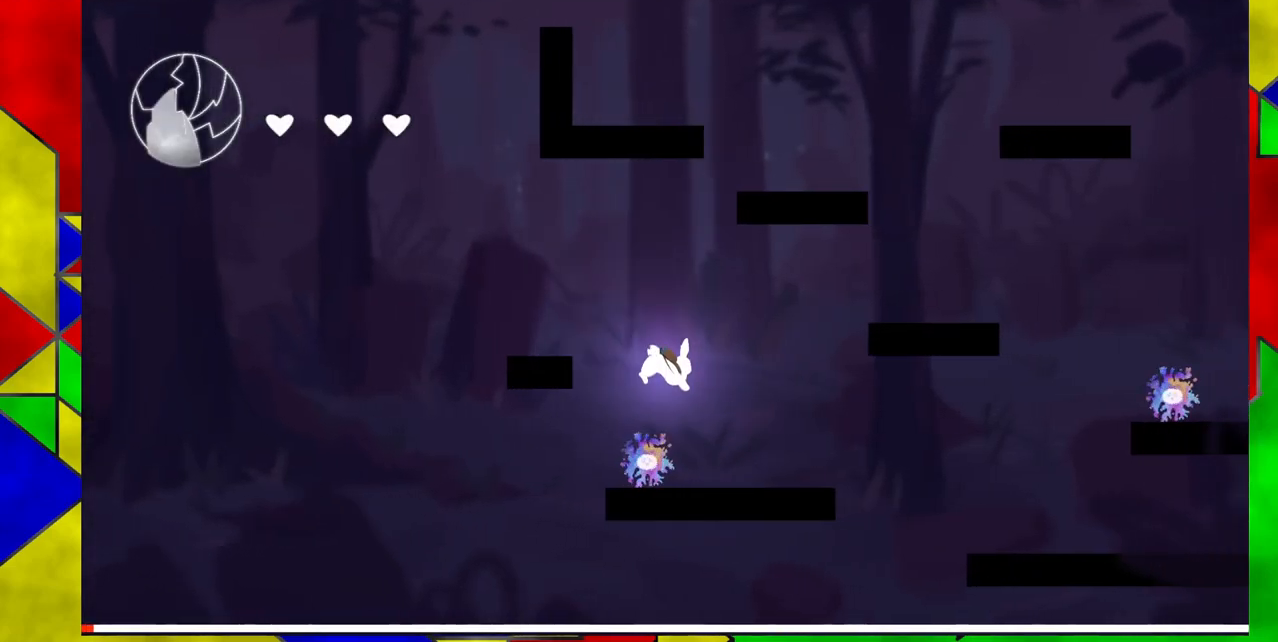
{"buttons": [], "events": [[500, "DPAD_RIGHT", "up"]]}
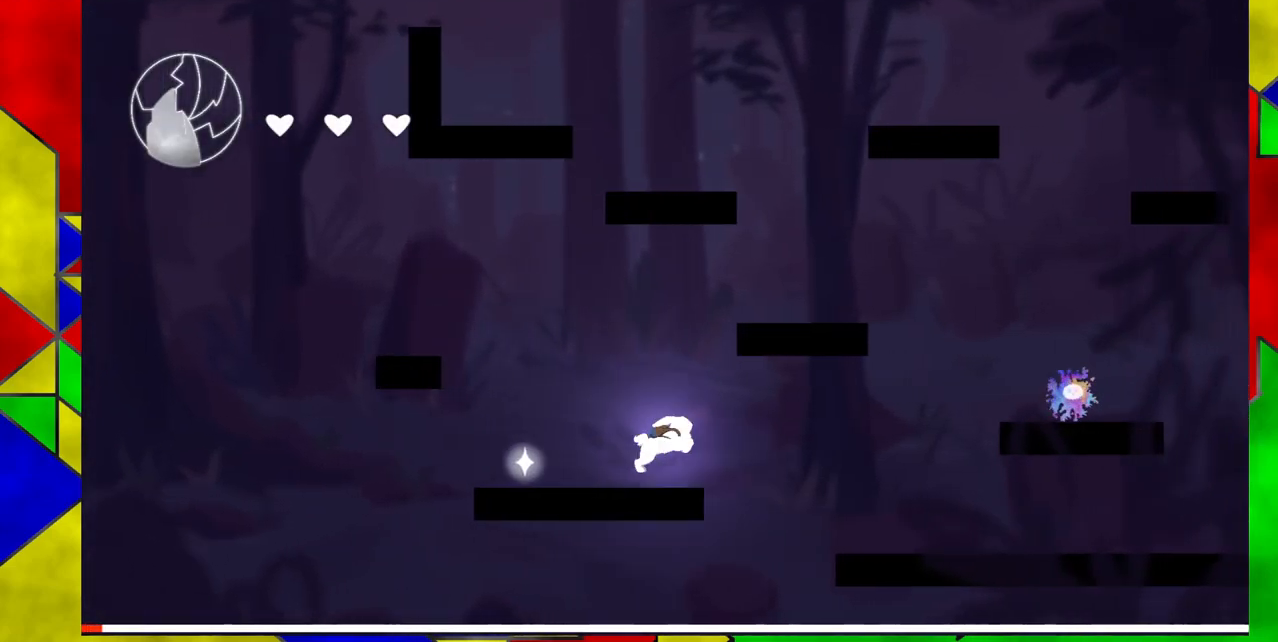
{"buttons": [], "events": [[283, "B", "down"], [417, "B", "up"]]}
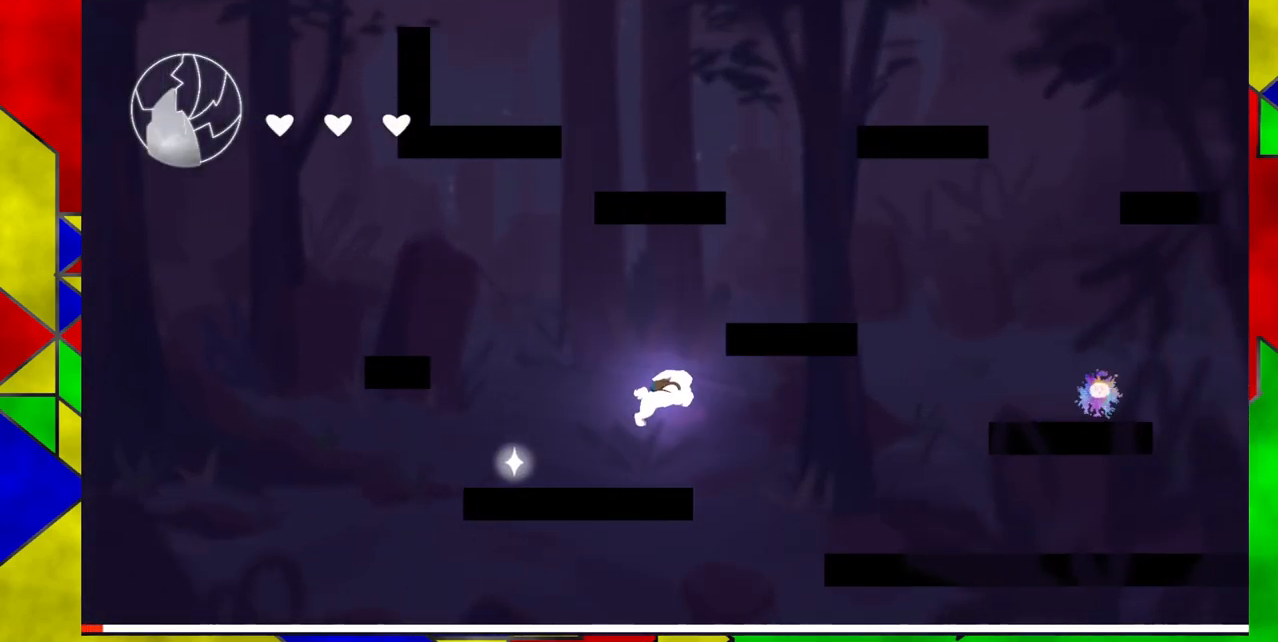
{"buttons": ["Y", "DPAD_RIGHT"], "events": [[367, "DPAD_RIGHT", "down"], [467, "Y", "down"]]}
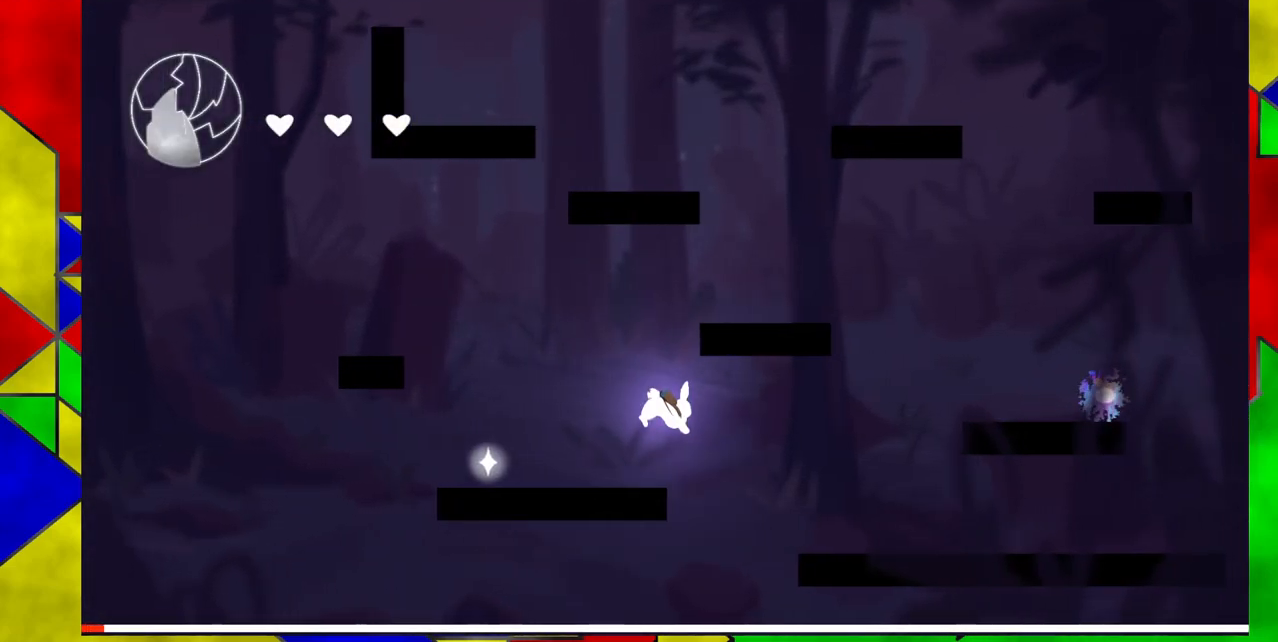
{"buttons": ["DPAD_RIGHT"], "events": [[333, "Y", "up"]]}
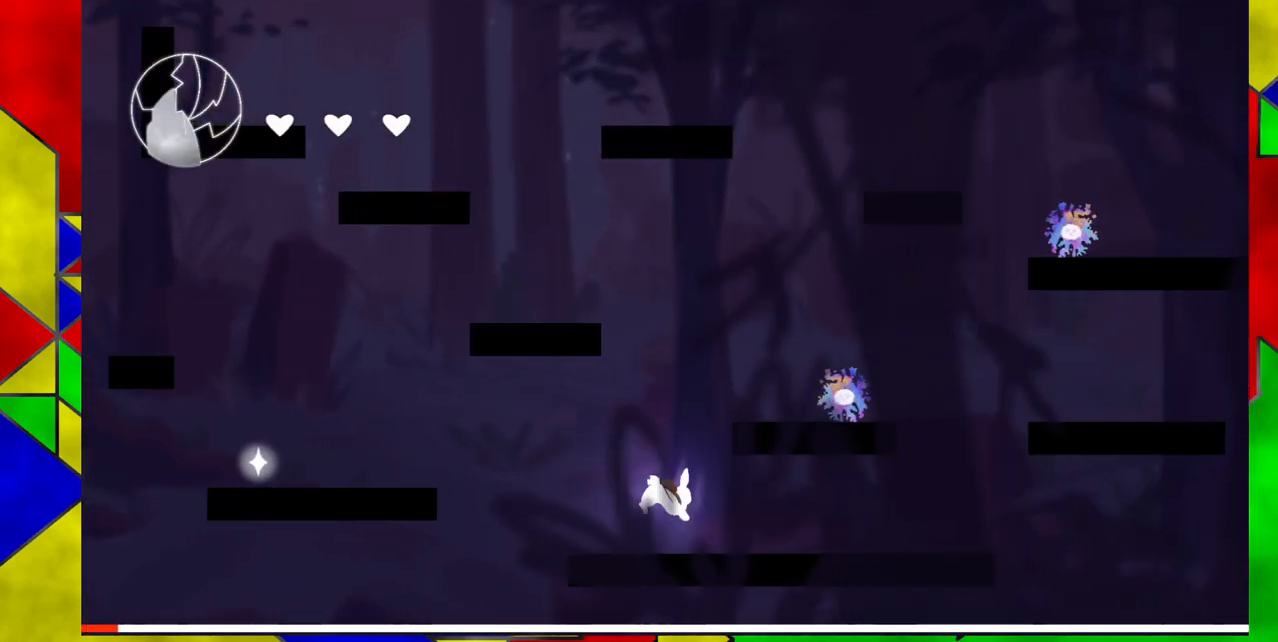
{"buttons": ["DPAD_RIGHT"], "events": []}
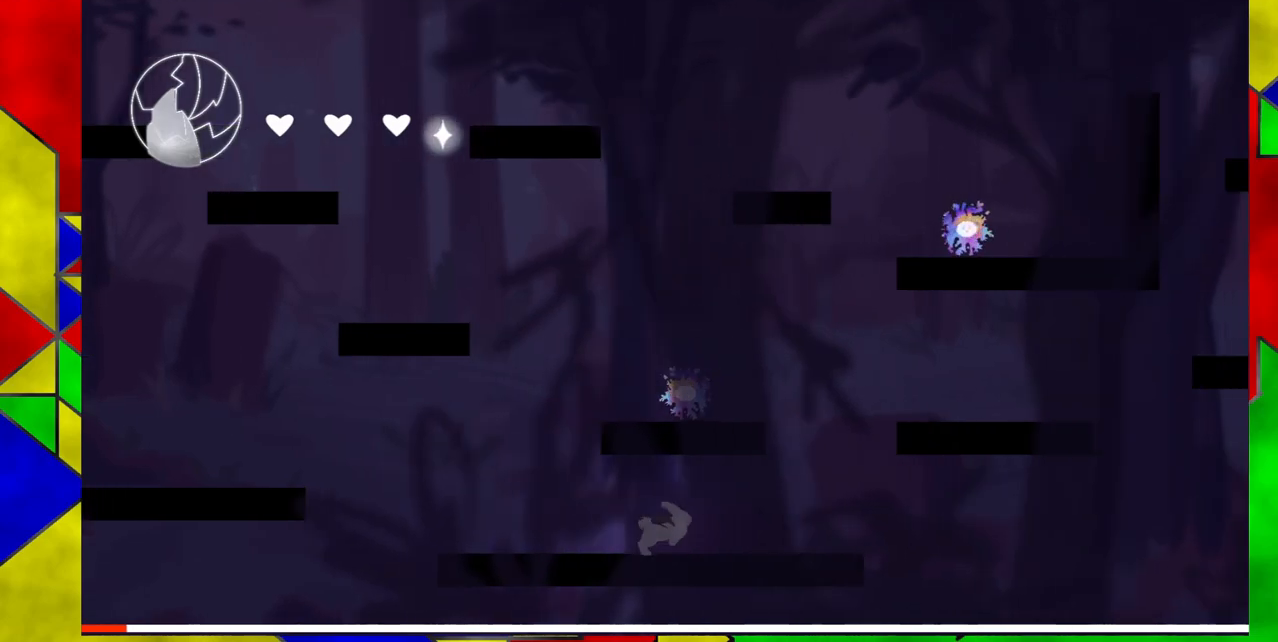
{"buttons": ["B", "DPAD_RIGHT"], "events": [[433, "B", "down"]]}
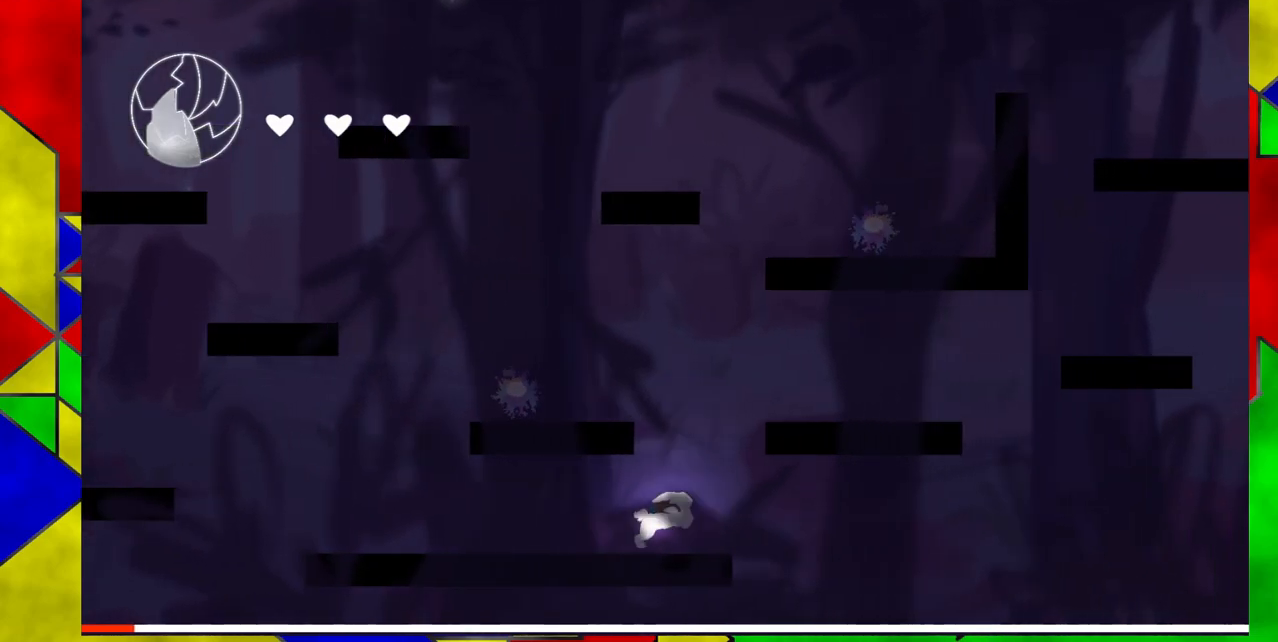
{"buttons": ["DPAD_RIGHT"], "events": [[100, "DPAD_RIGHT", "up"], [250, "DPAD_RIGHT", "down"], [500, "B", "up"]]}
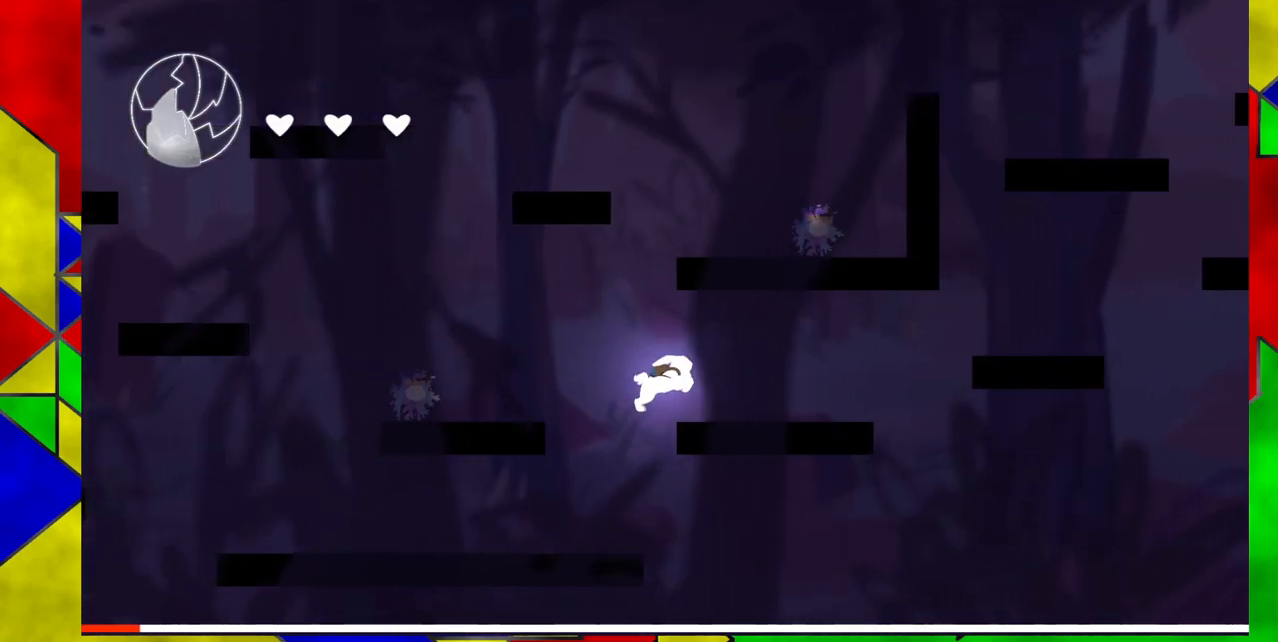
{"buttons": ["DPAD_RIGHT"], "events": []}
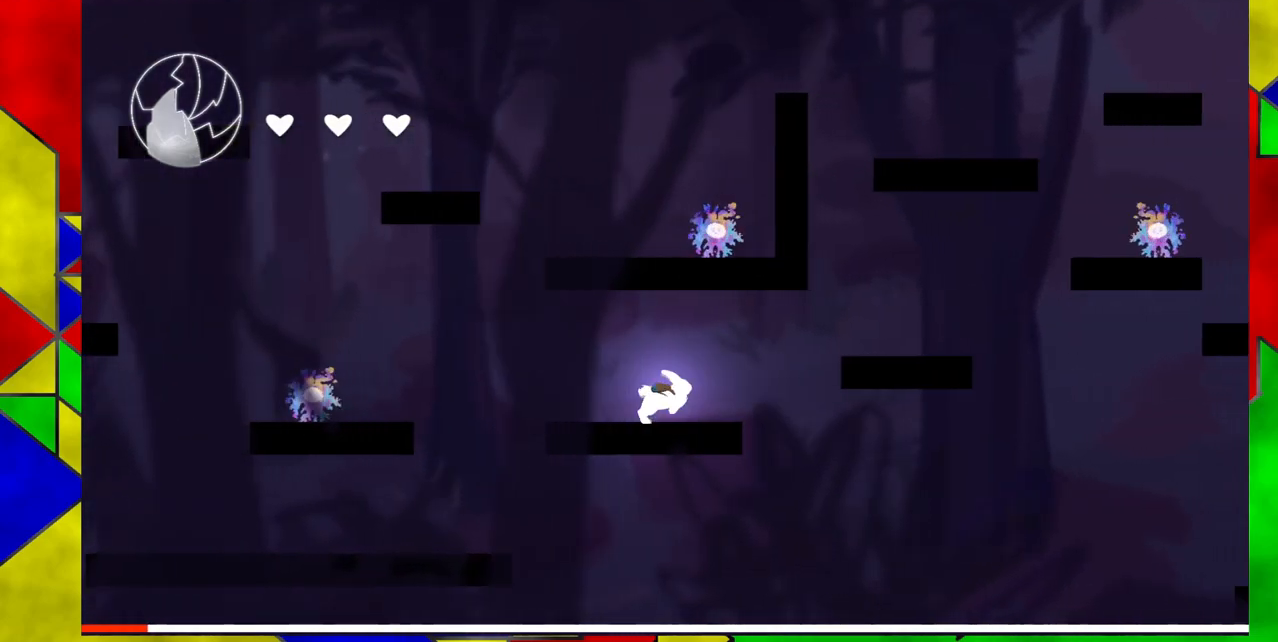
{"buttons": ["B", "Y", "DPAD_RIGHT"], "events": [[50, "B", "down"], [250, "Y", "down"]]}
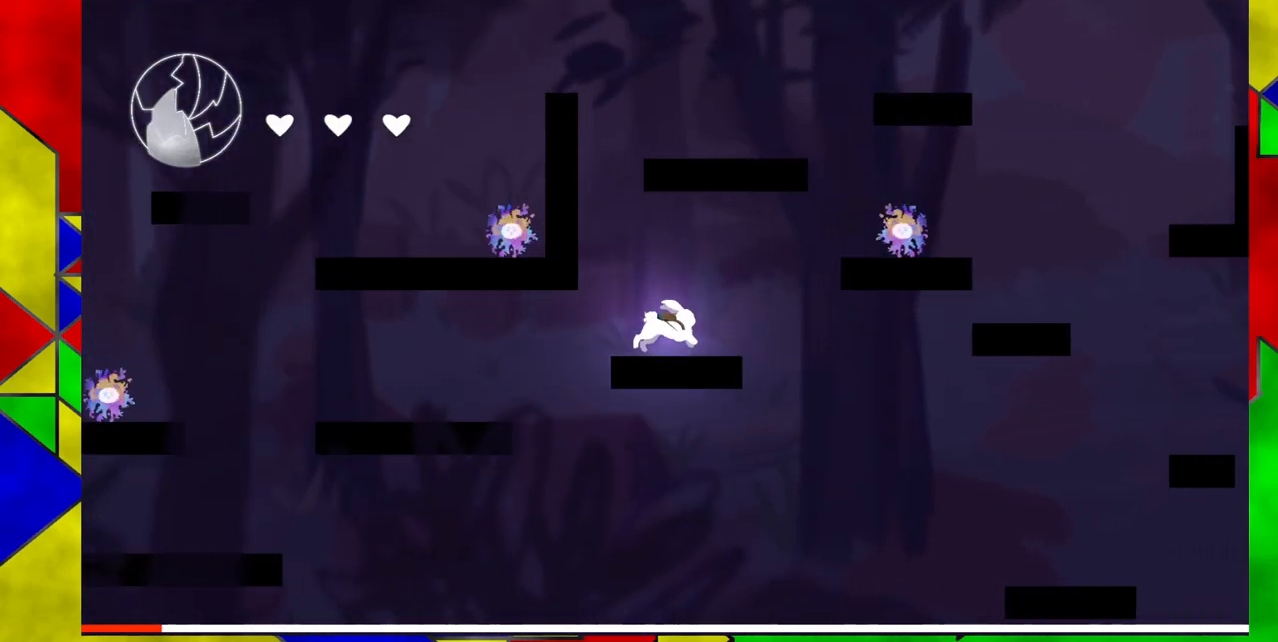
{"buttons": [], "events": [[17, "Y", "up"], [50, "B", "up"], [67, "DPAD_RIGHT", "up"]]}
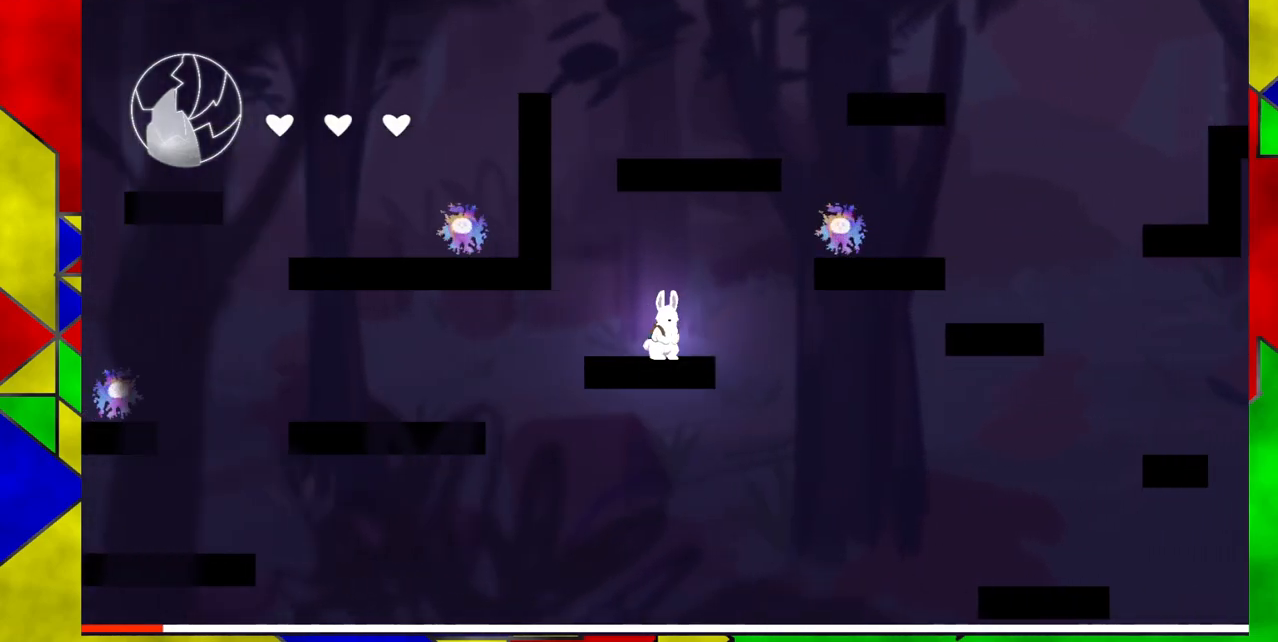
{"buttons": [], "events": []}
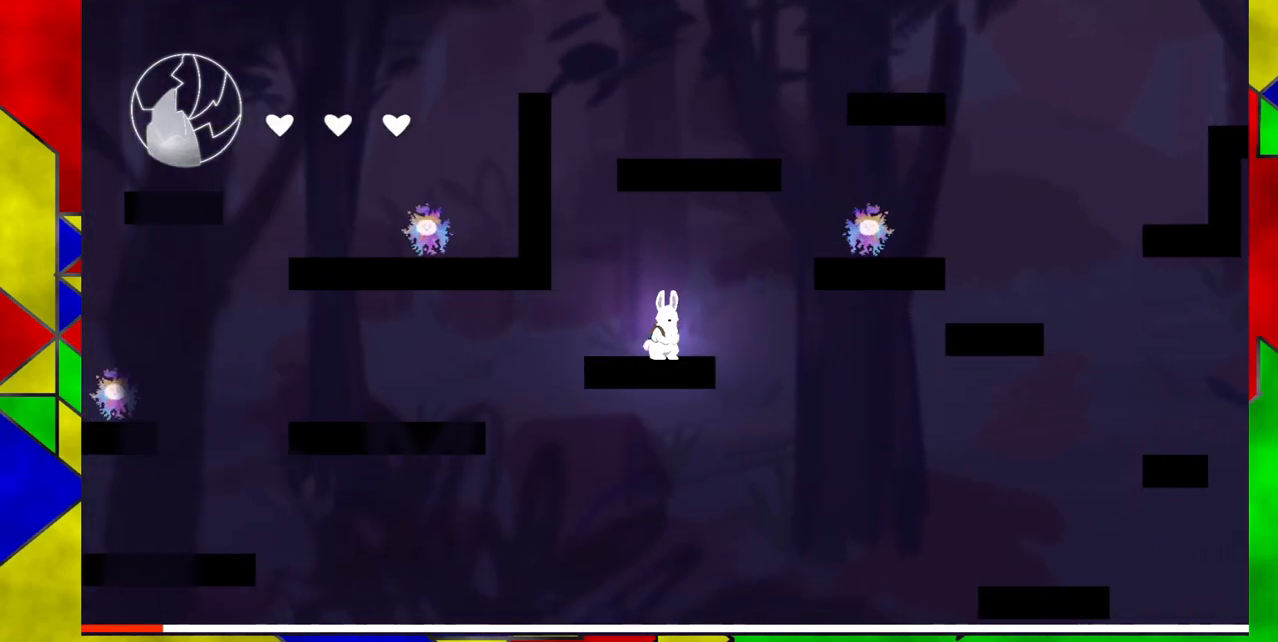
{"buttons": ["B", "DPAD_RIGHT"], "events": [[100, "DPAD_RIGHT", "down"], [183, "B", "down"]]}
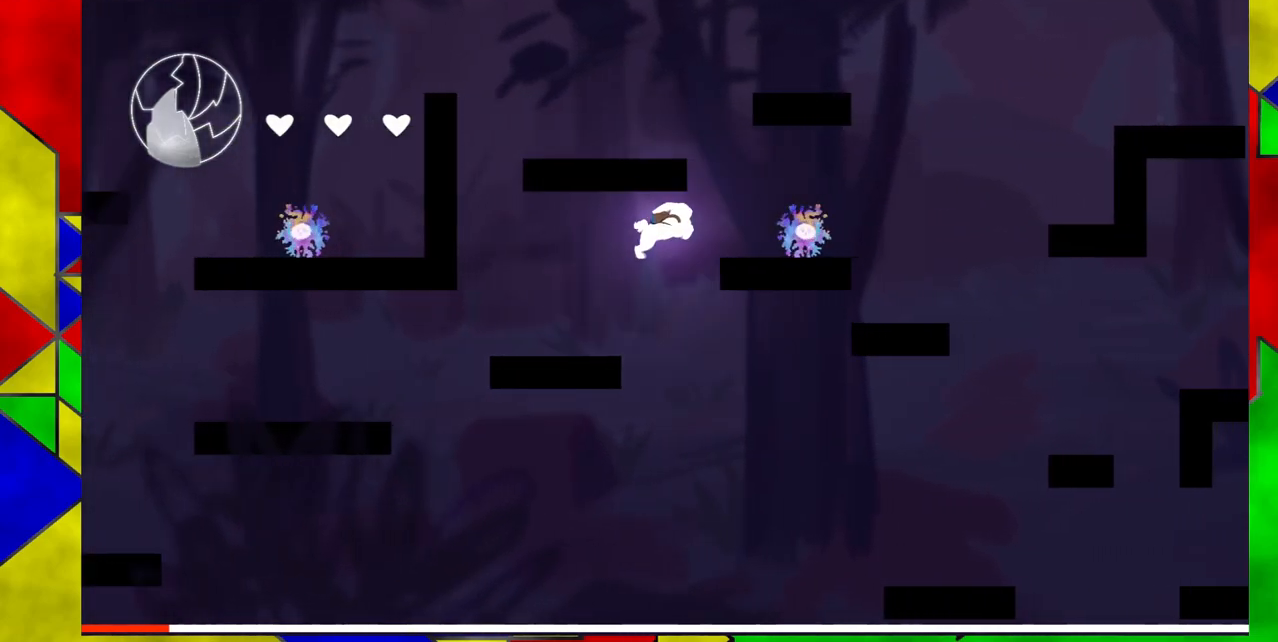
{"buttons": ["B"], "events": [[50, "B", "up"], [250, "DPAD_RIGHT", "up"], [333, "B", "down"]]}
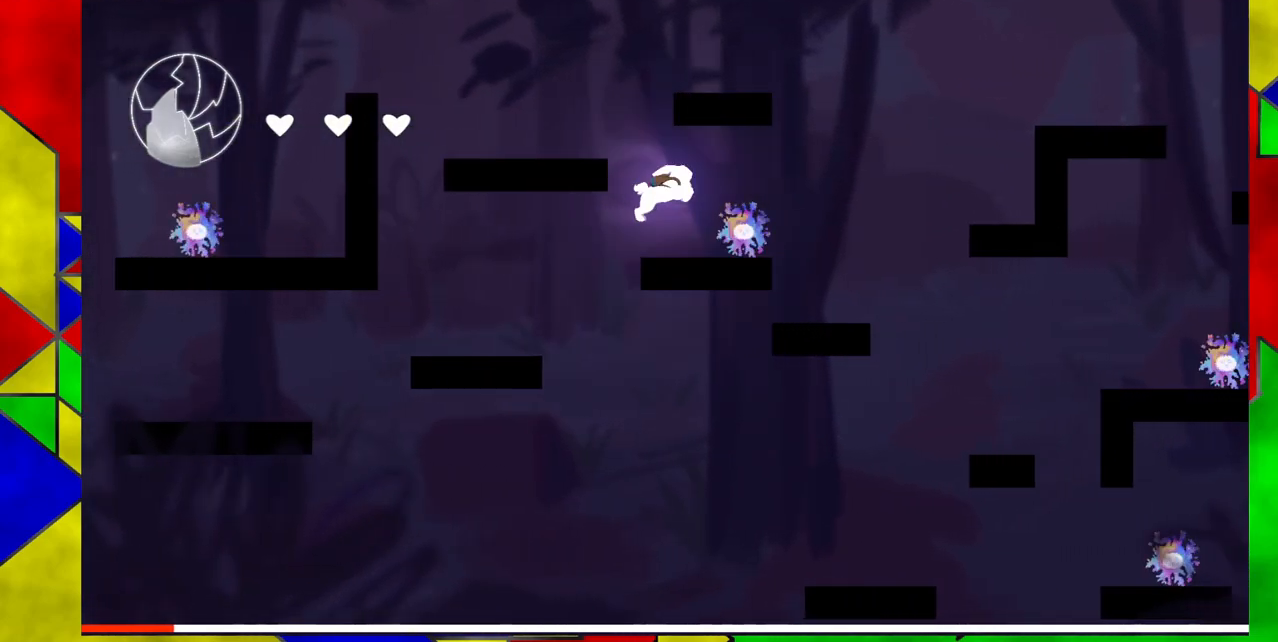
{"buttons": ["B", "DPAD_LEFT"], "events": [[383, "B", "up"], [433, "DPAD_LEFT", "down"], [500, "B", "down"]]}
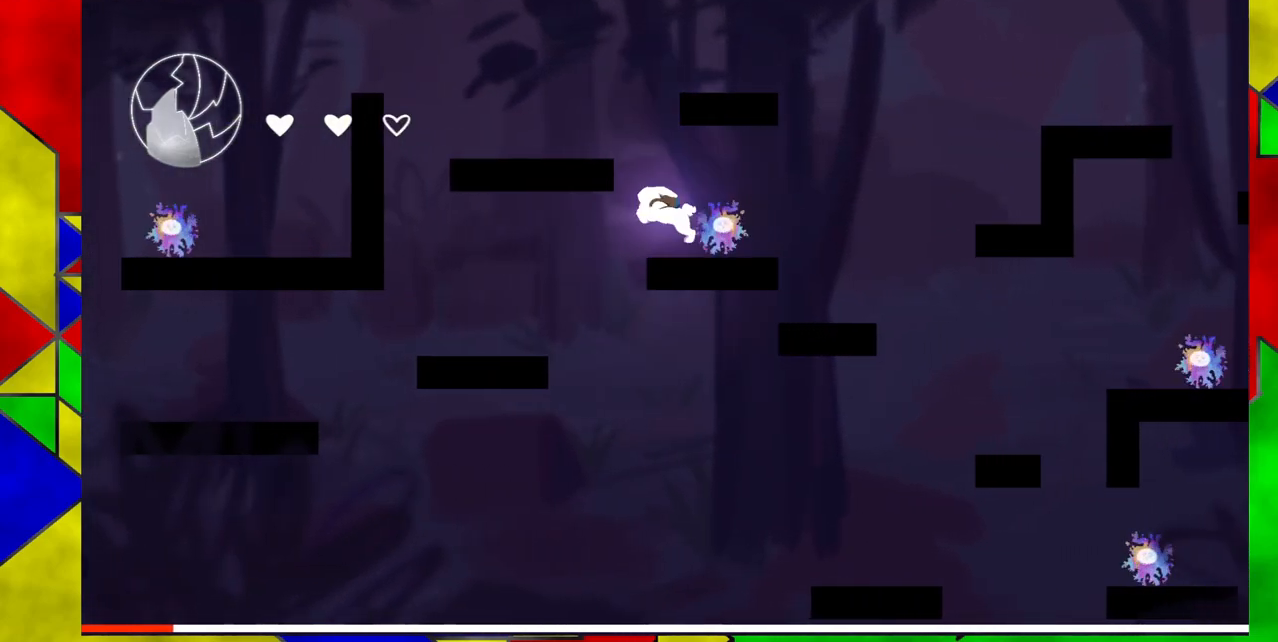
{"buttons": ["B", "DPAD_RIGHT"], "events": [[83, "DPAD_LEFT", "up"], [400, "DPAD_RIGHT", "down"]]}
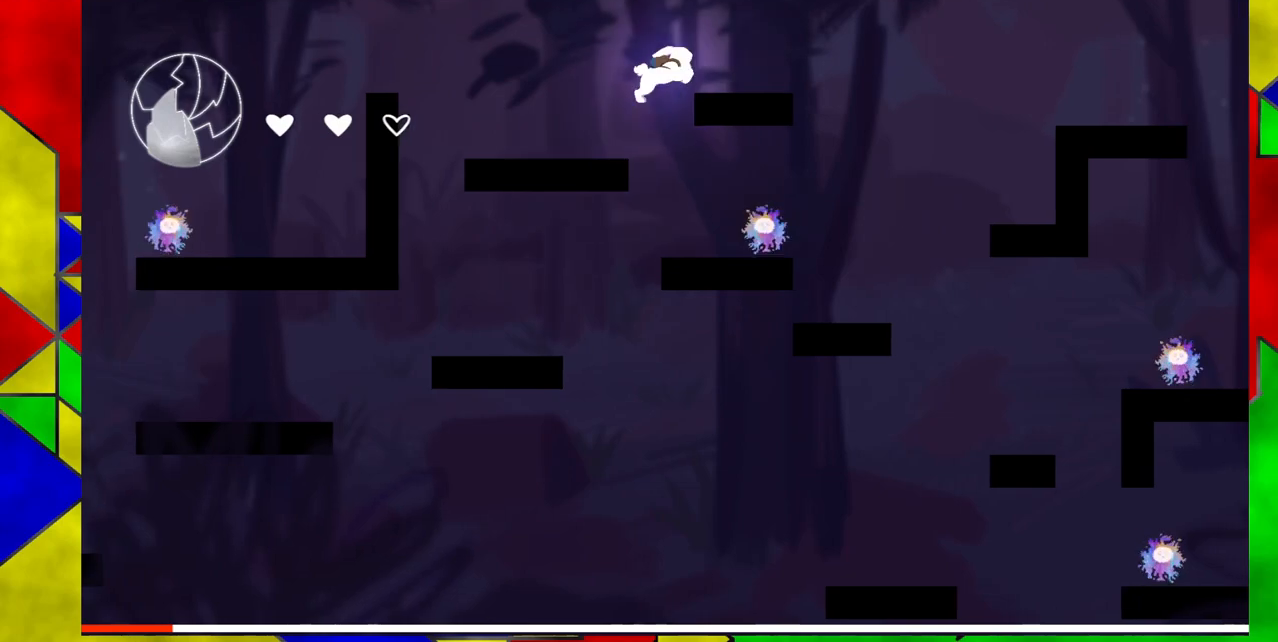
{"buttons": [], "events": [[167, "DPAD_RIGHT", "up"], [233, "B", "up"]]}
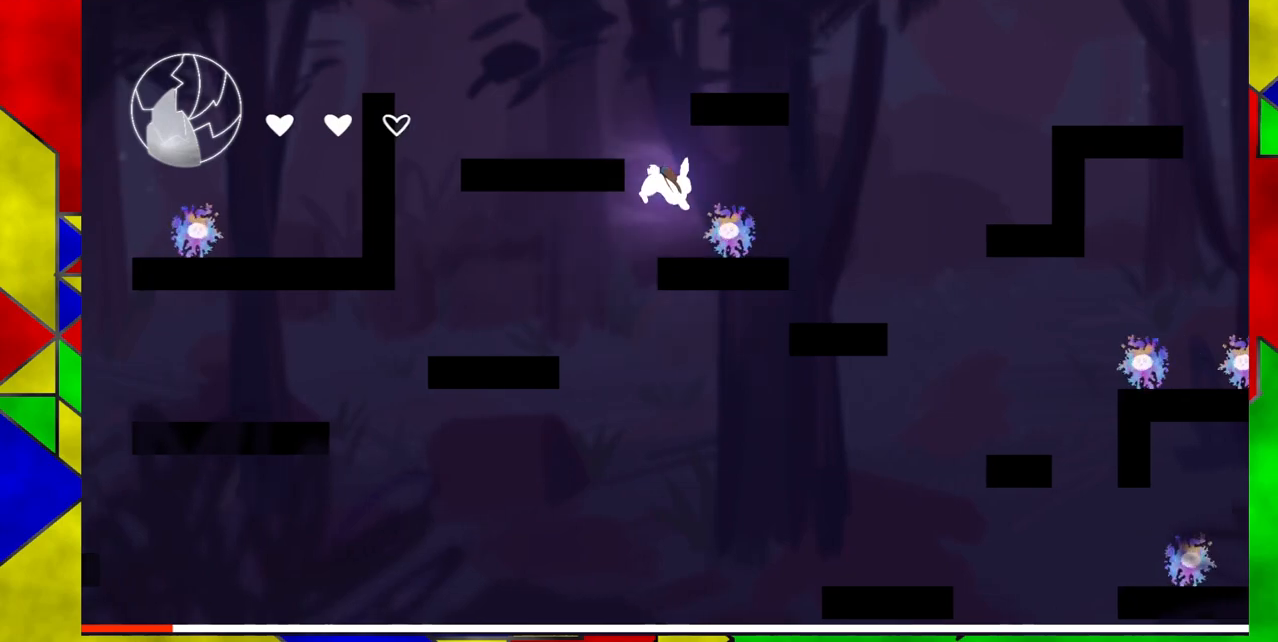
{"buttons": ["B", "DPAD_LEFT"], "events": [[67, "B", "down"], [183, "DPAD_LEFT", "down"], [233, "DPAD_LEFT", "up"], [433, "DPAD_LEFT", "down"]]}